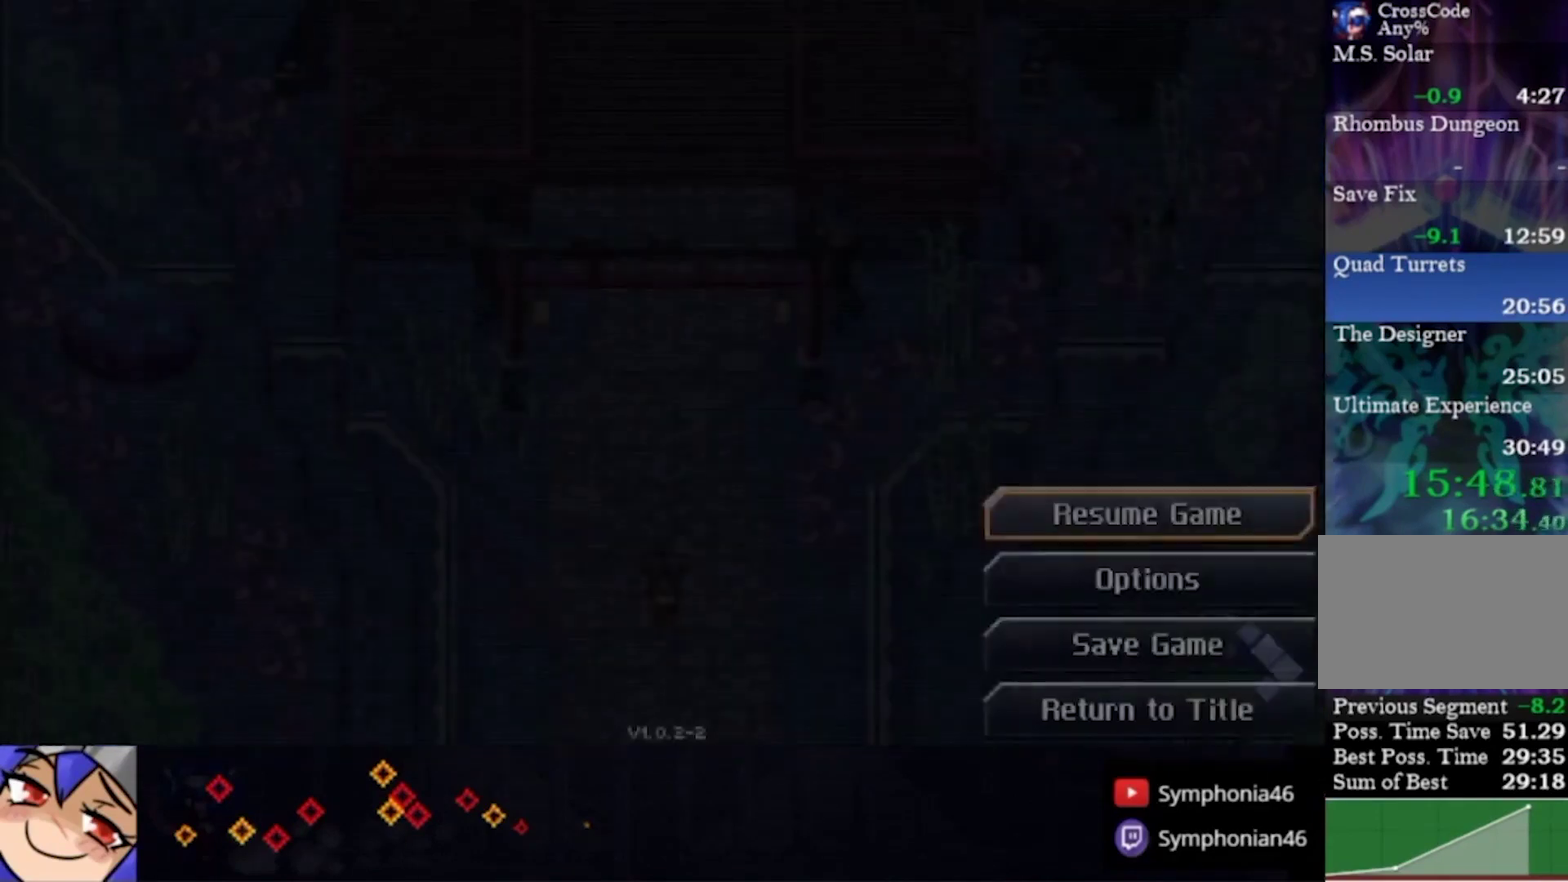
Gameplay with a controller (PlayStation layout); each line is a JSON object with the inputs held at the frame after it. "events" lists button and stick changes between this image and that frame as [ms after this image, input, new state], when the widget could be followed in between. This overlay highlights the sticks when they move; stick clicks (L3 R3) are not distinguishable. Not read: L3 R3 SELECT START.
{"buttons": [], "left_stick": "center", "right_stick": "center", "events": [[233, "DPAD_DOWN", "down"], [333, "CROSS", "down"], [333, "DPAD_DOWN", "up"], [400, "CROSS", "up"]]}
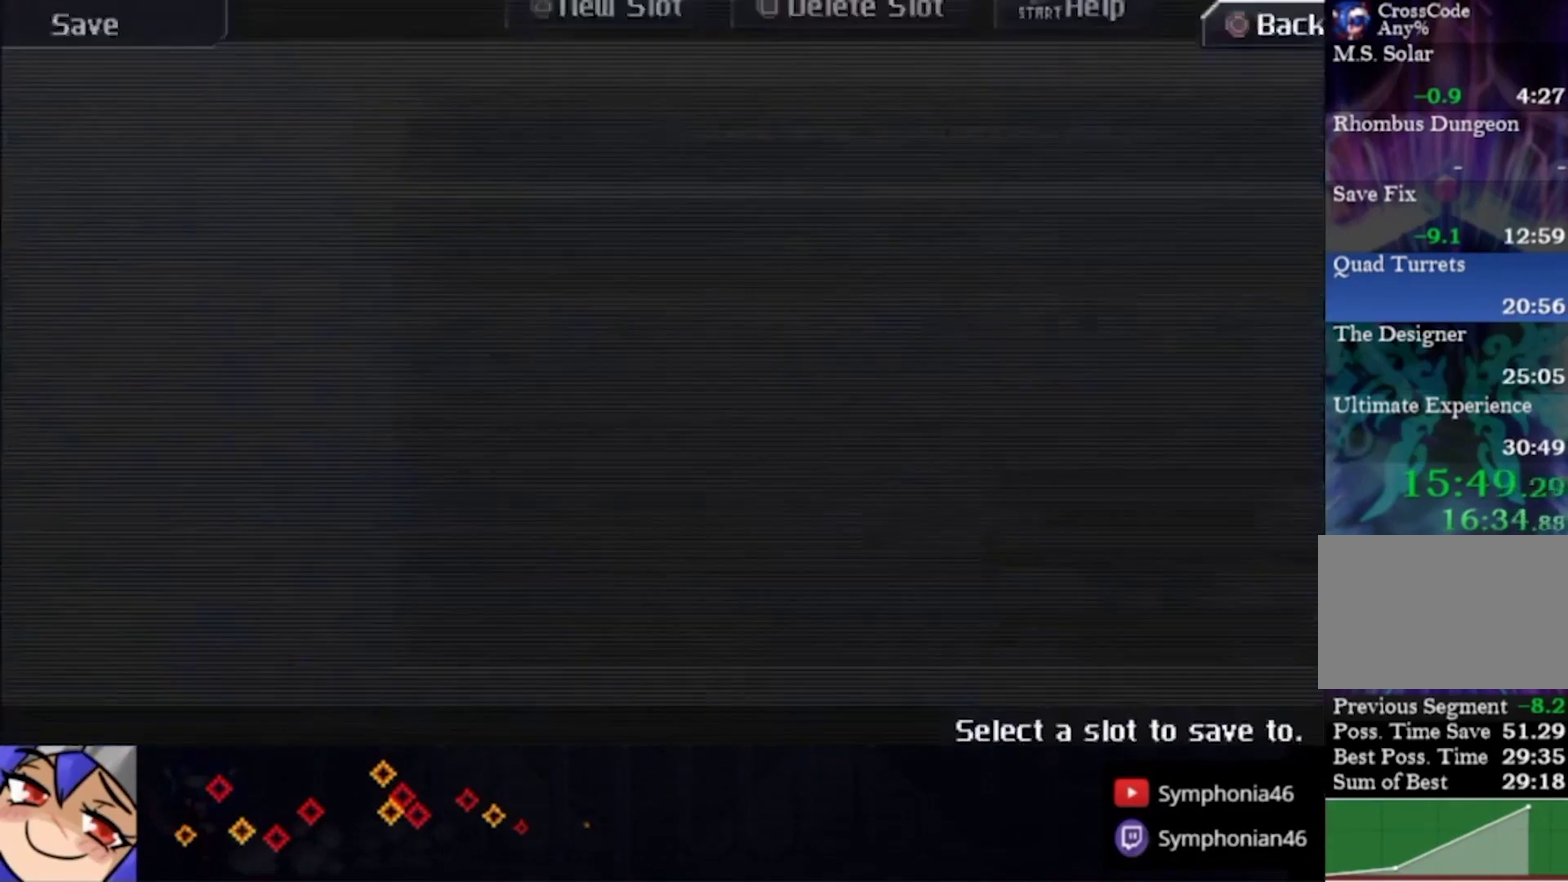
{"buttons": ["CROSS", "CIRCLE"], "left_stick": "center", "right_stick": "center", "events": [[200, "DPAD_DOWN", "down"], [367, "DPAD_DOWN", "up"], [467, "CIRCLE", "down"], [467, "CROSS", "down"]]}
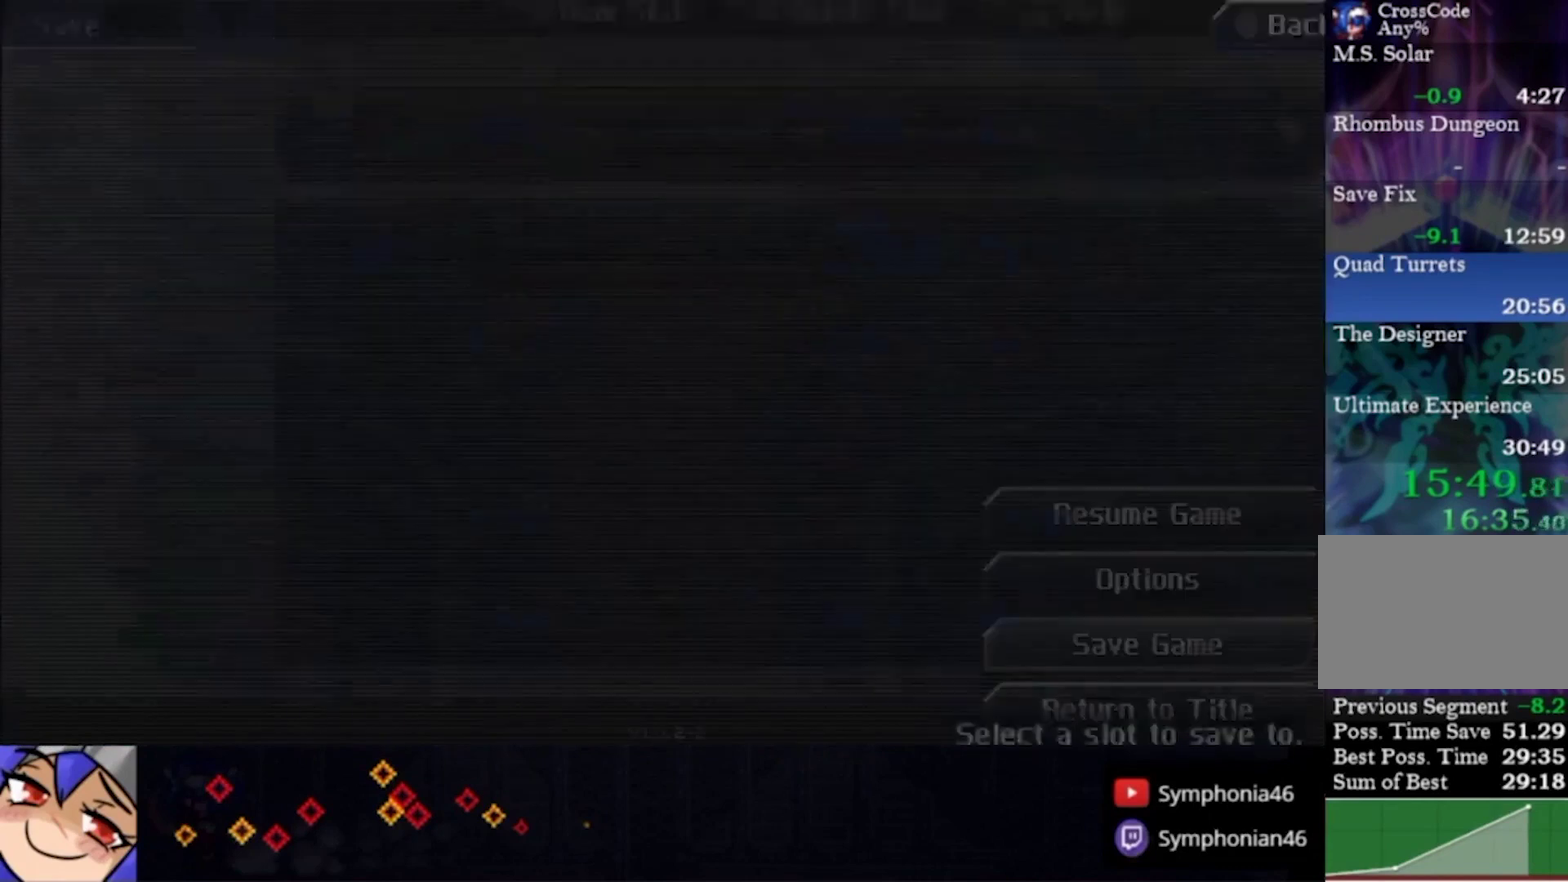
{"buttons": [], "left_stick": "center", "right_stick": "center", "events": [[100, "CIRCLE", "up"], [100, "CROSS", "up"]]}
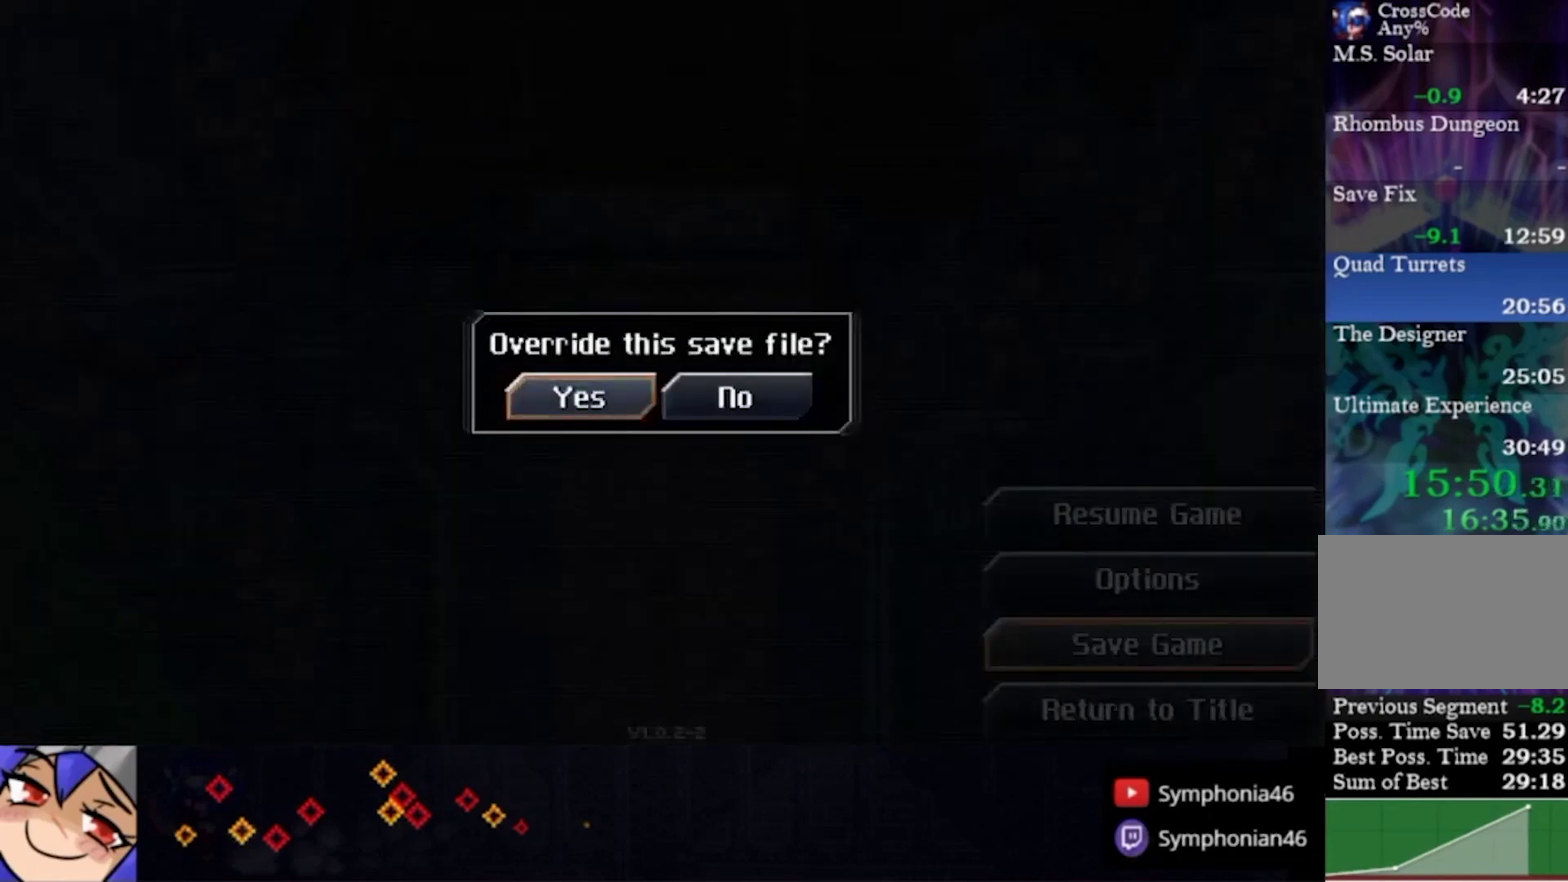
{"buttons": ["DPAD_UP"], "left_stick": "center", "right_stick": "center", "events": [[100, "CIRCLE", "down"], [167, "CIRCLE", "up"], [500, "DPAD_UP", "down"]]}
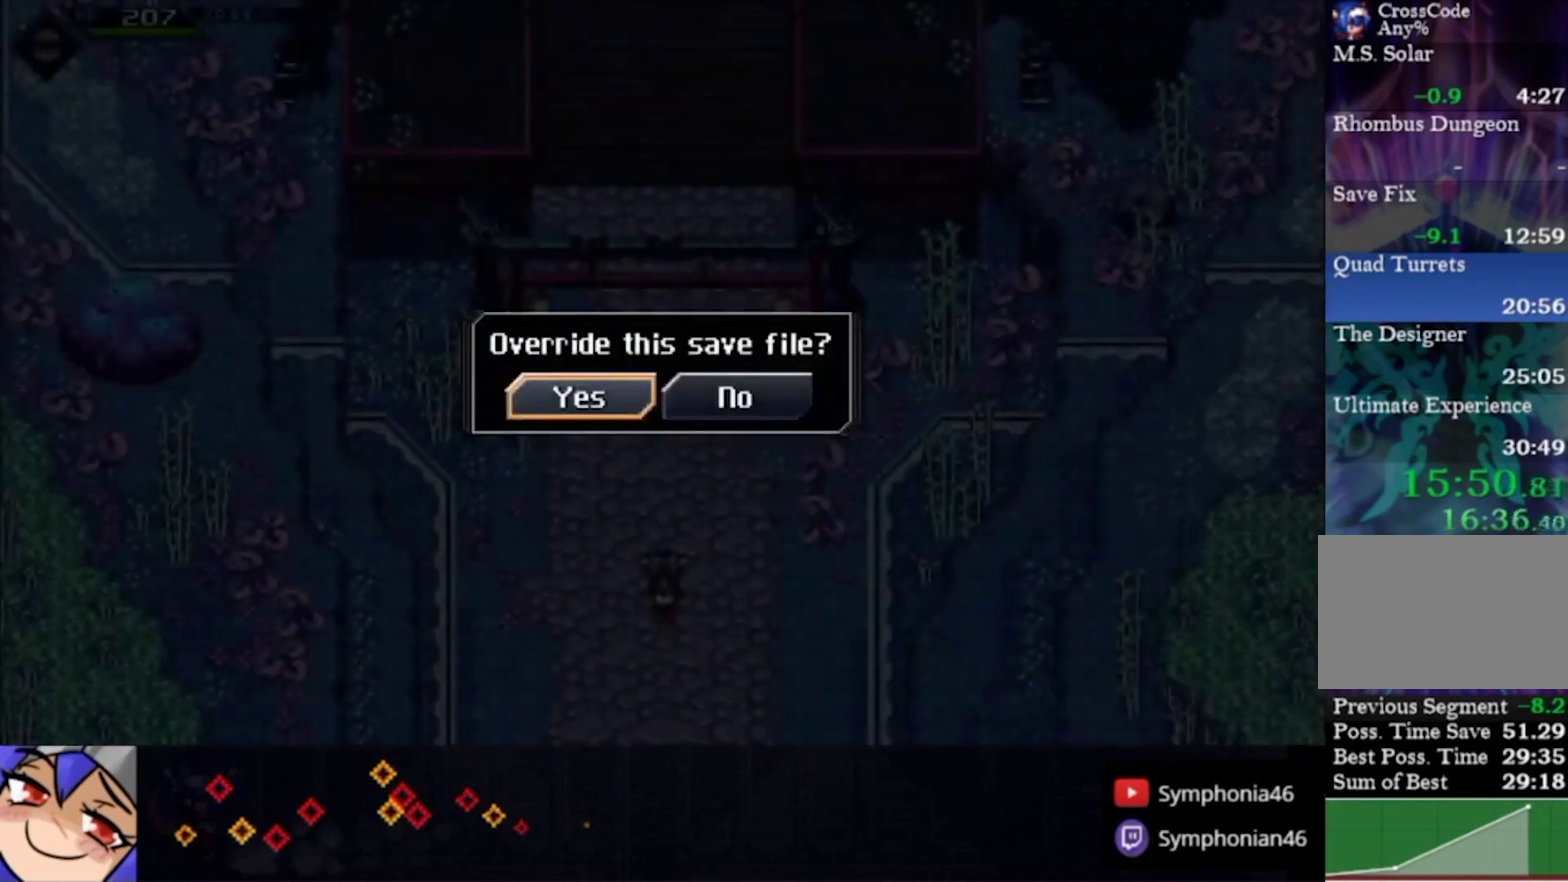
{"buttons": [], "left_stick": "center", "right_stick": "center", "events": [[67, "DPAD_UP", "up"]]}
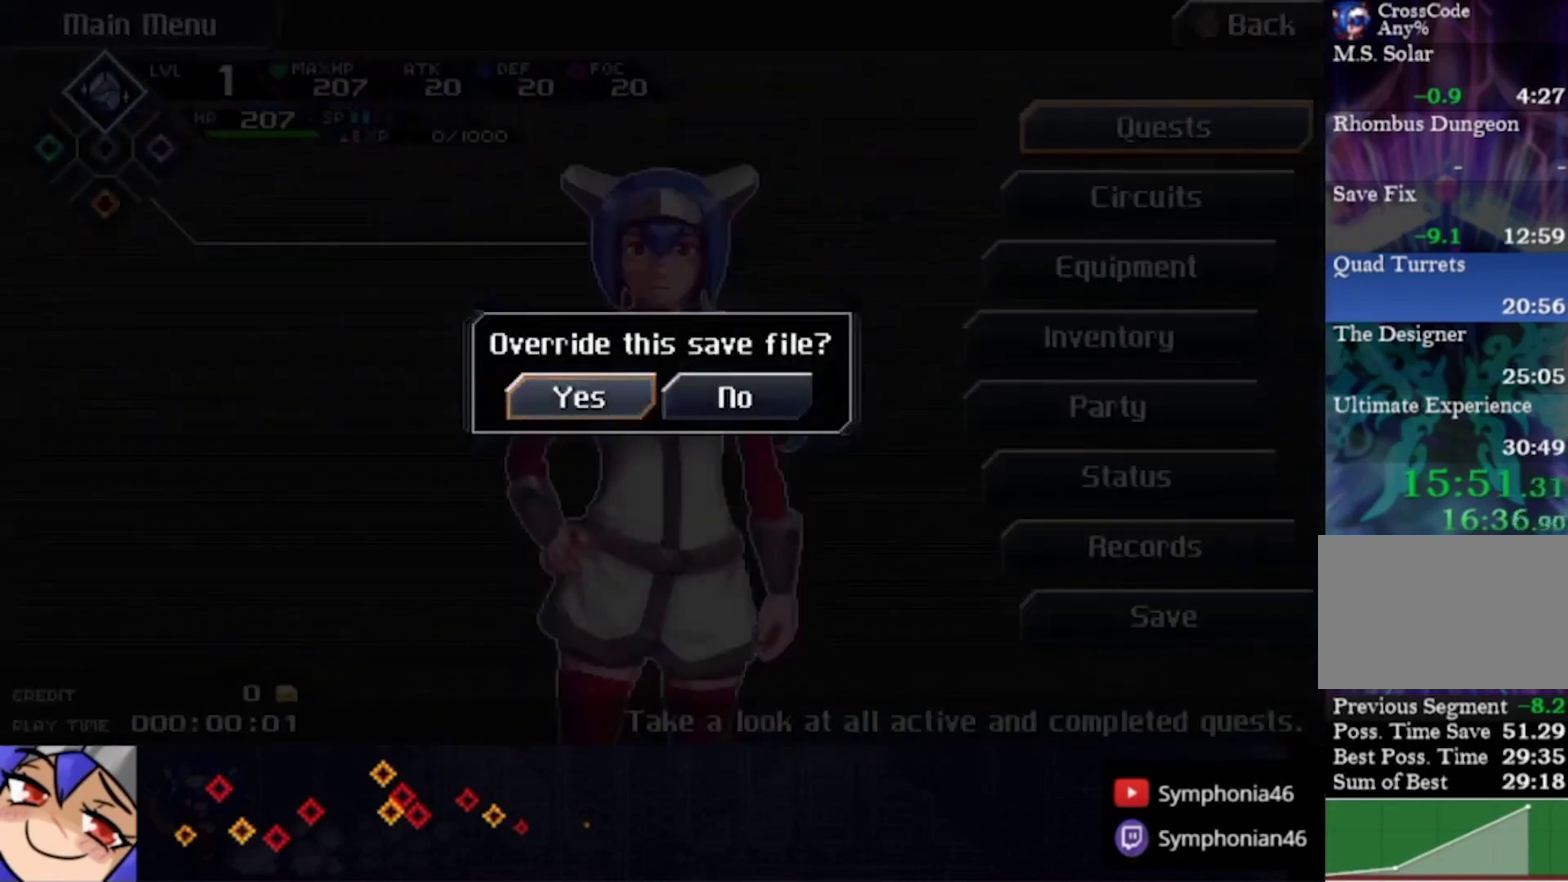
{"buttons": ["CIRCLE"], "left_stick": "center", "right_stick": "center", "events": [[467, "CIRCLE", "down"]]}
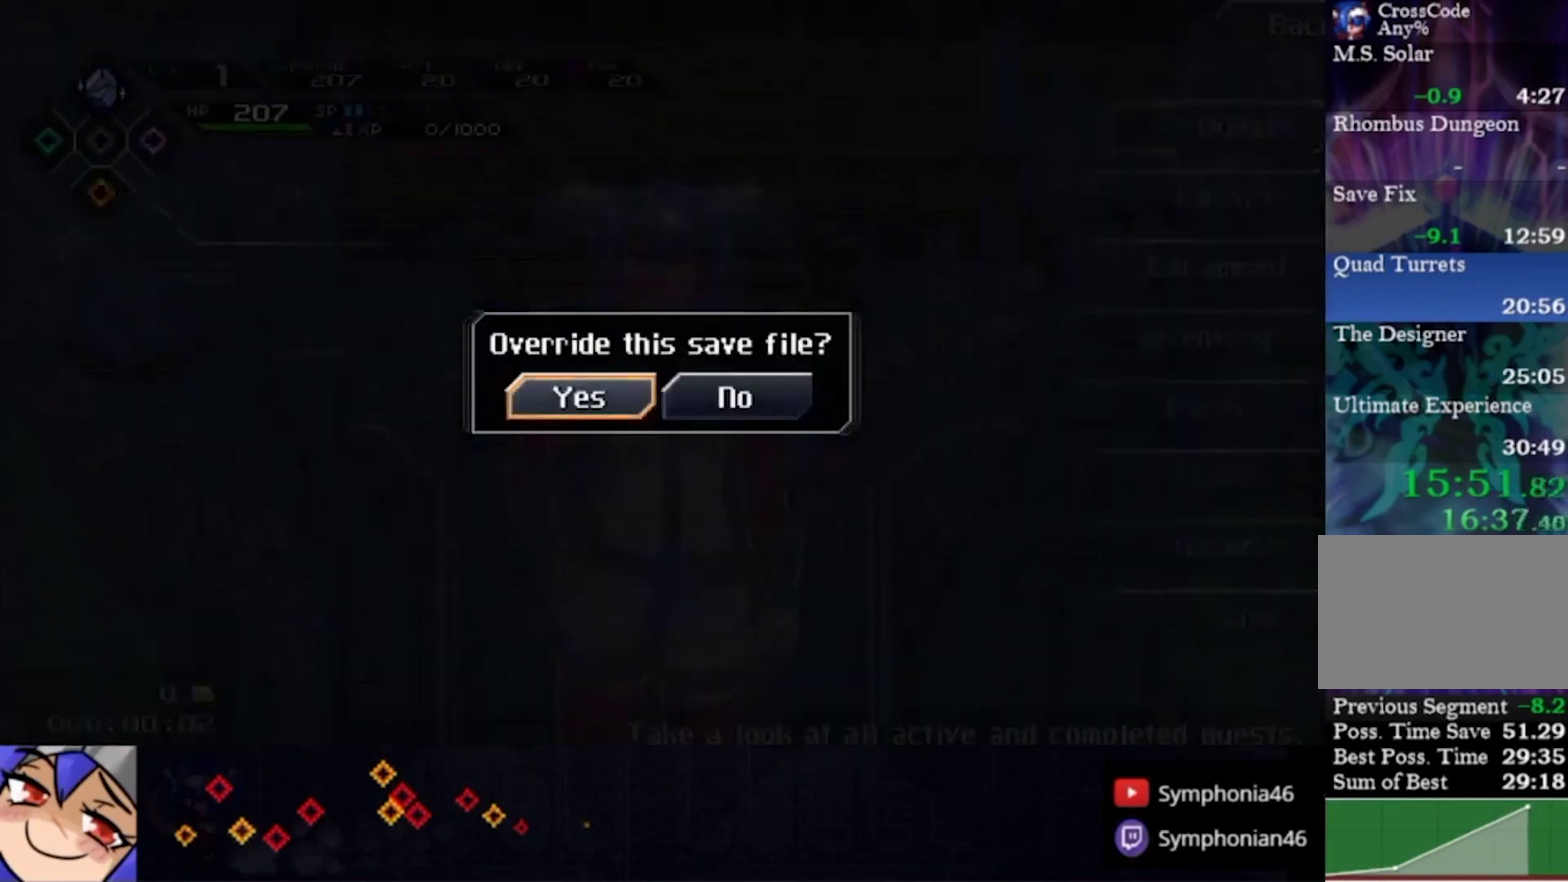
{"buttons": [], "left_stick": "up", "right_stick": "center", "events": [[67, "CIRCLE", "up"], [400, "left_stick", "up"]]}
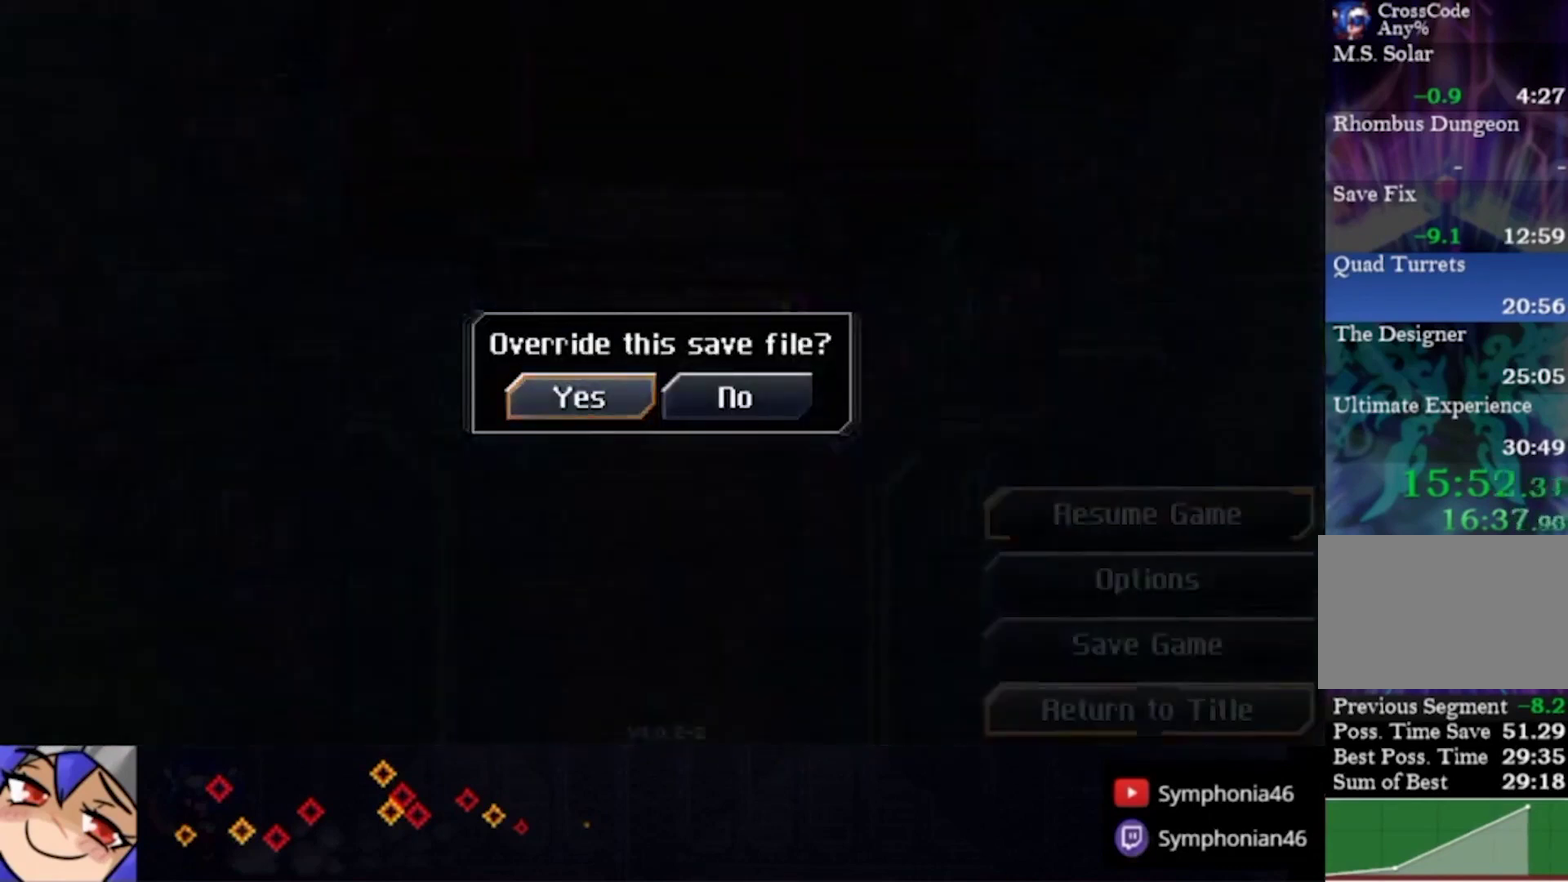
{"buttons": [], "left_stick": "center", "right_stick": "center", "events": [[33, "CROSS", "down"], [33, "left_stick", "center"], [133, "CROSS", "up"], [233, "CROSS", "down"], [367, "CROSS", "up"]]}
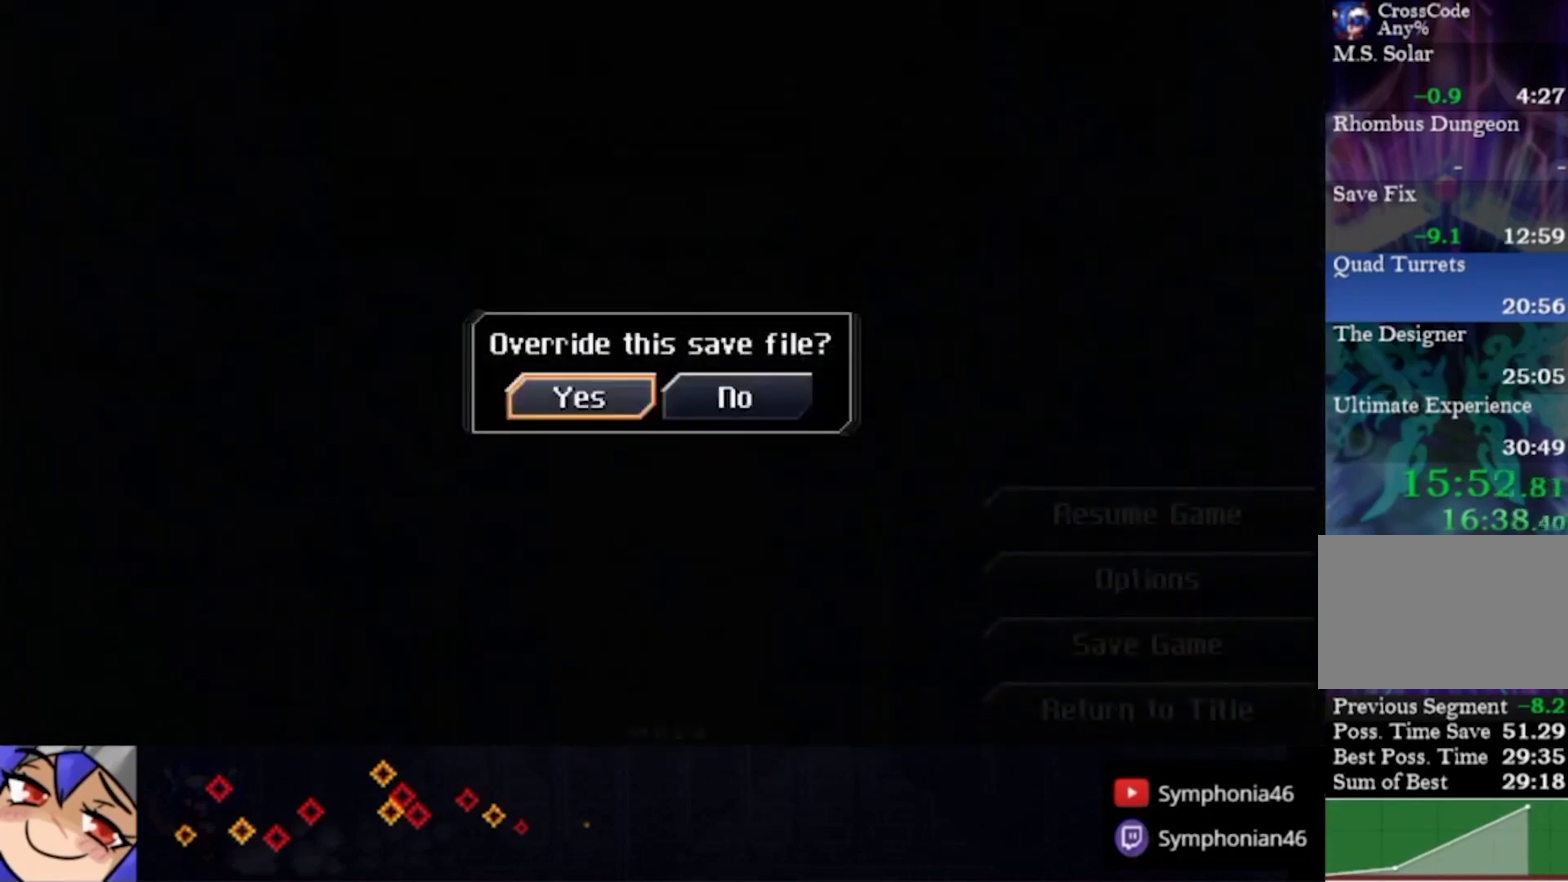
{"buttons": [], "left_stick": "center", "right_stick": "center", "events": []}
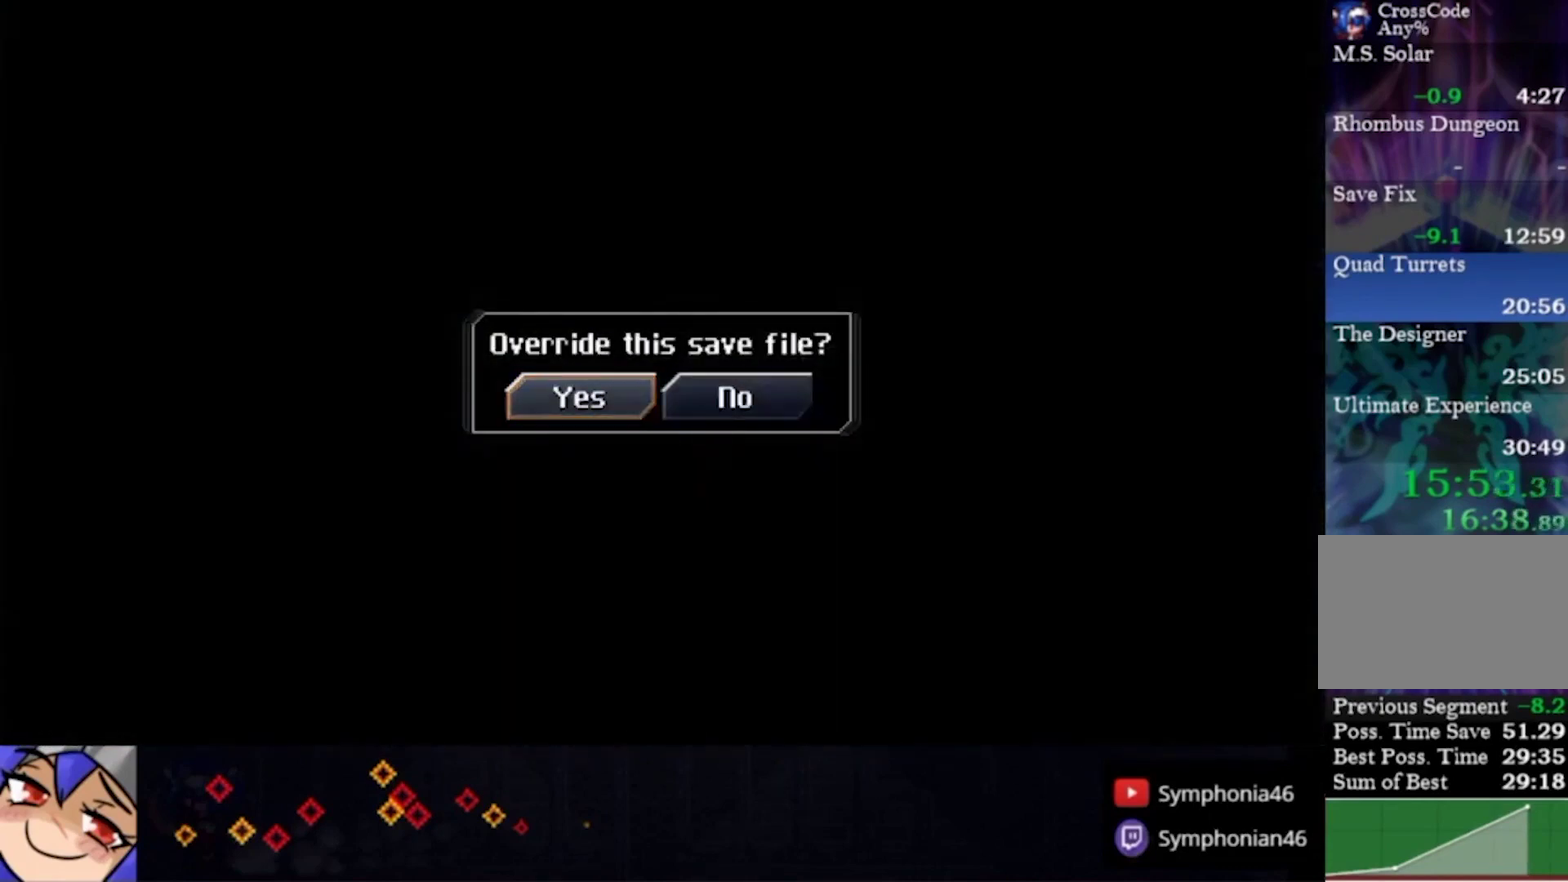
{"buttons": ["CROSS", "CIRCLE"], "left_stick": "center", "right_stick": "center", "events": [[433, "CROSS", "down"], [467, "CIRCLE", "down"]]}
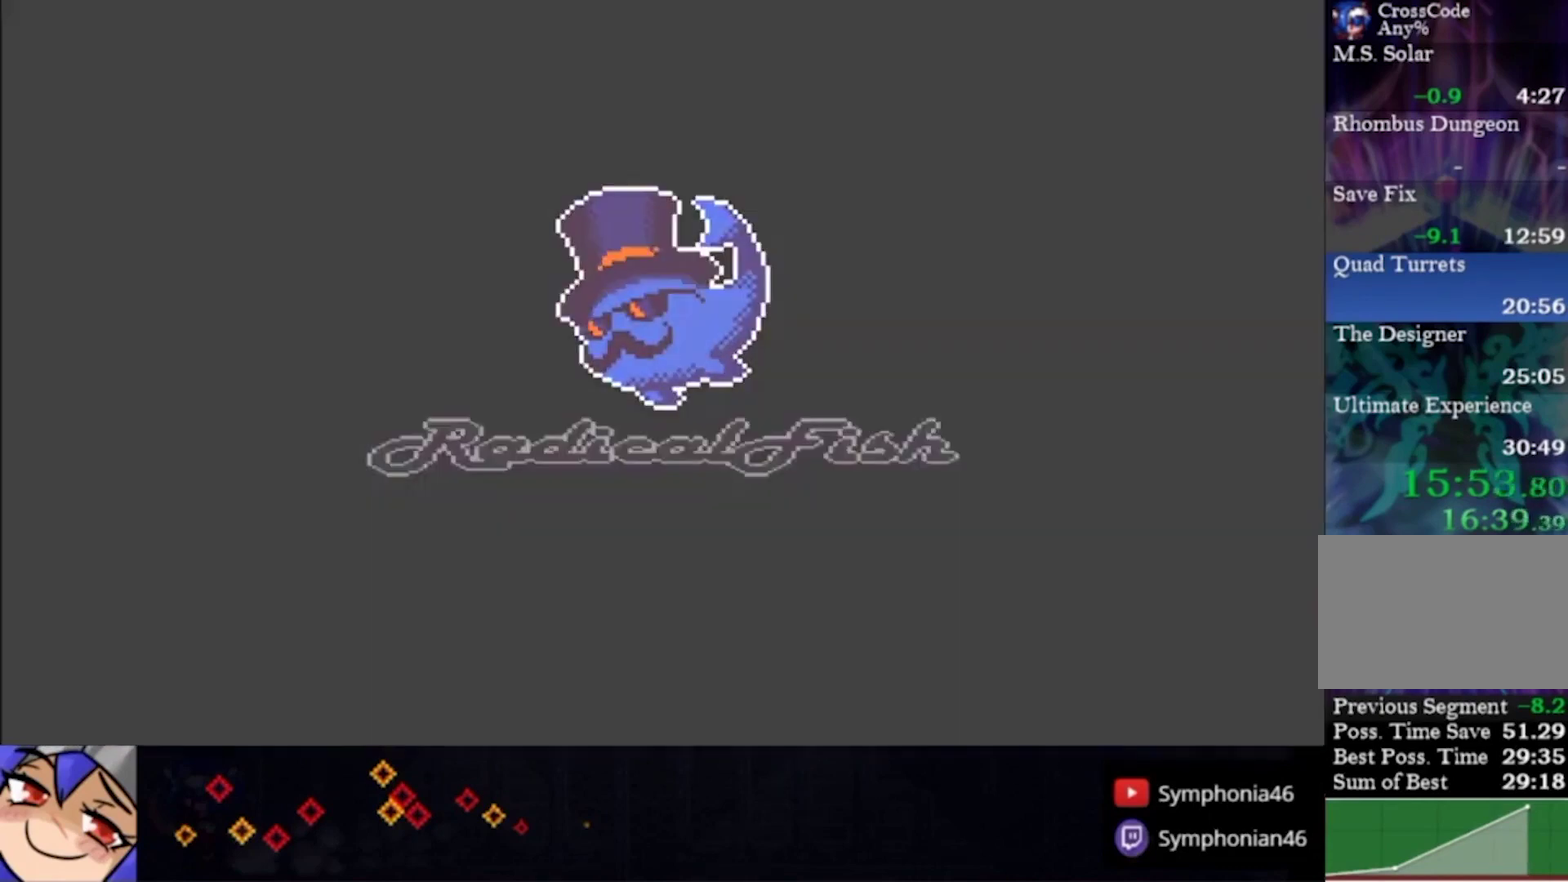
{"buttons": [], "left_stick": "center", "right_stick": "center", "events": [[33, "CIRCLE", "up"], [33, "CROSS", "up"], [100, "CIRCLE", "down"], [100, "CROSS", "down"], [100, "TRIANGLE", "down"], [167, "TRIANGLE", "up"], [233, "TRIANGLE", "down"], [367, "CIRCLE", "up"], [367, "TRIANGLE", "up"], [433, "CIRCLE", "down"], [433, "TRIANGLE", "down"], [500, "CIRCLE", "up"], [500, "CROSS", "up"], [500, "TRIANGLE", "up"]]}
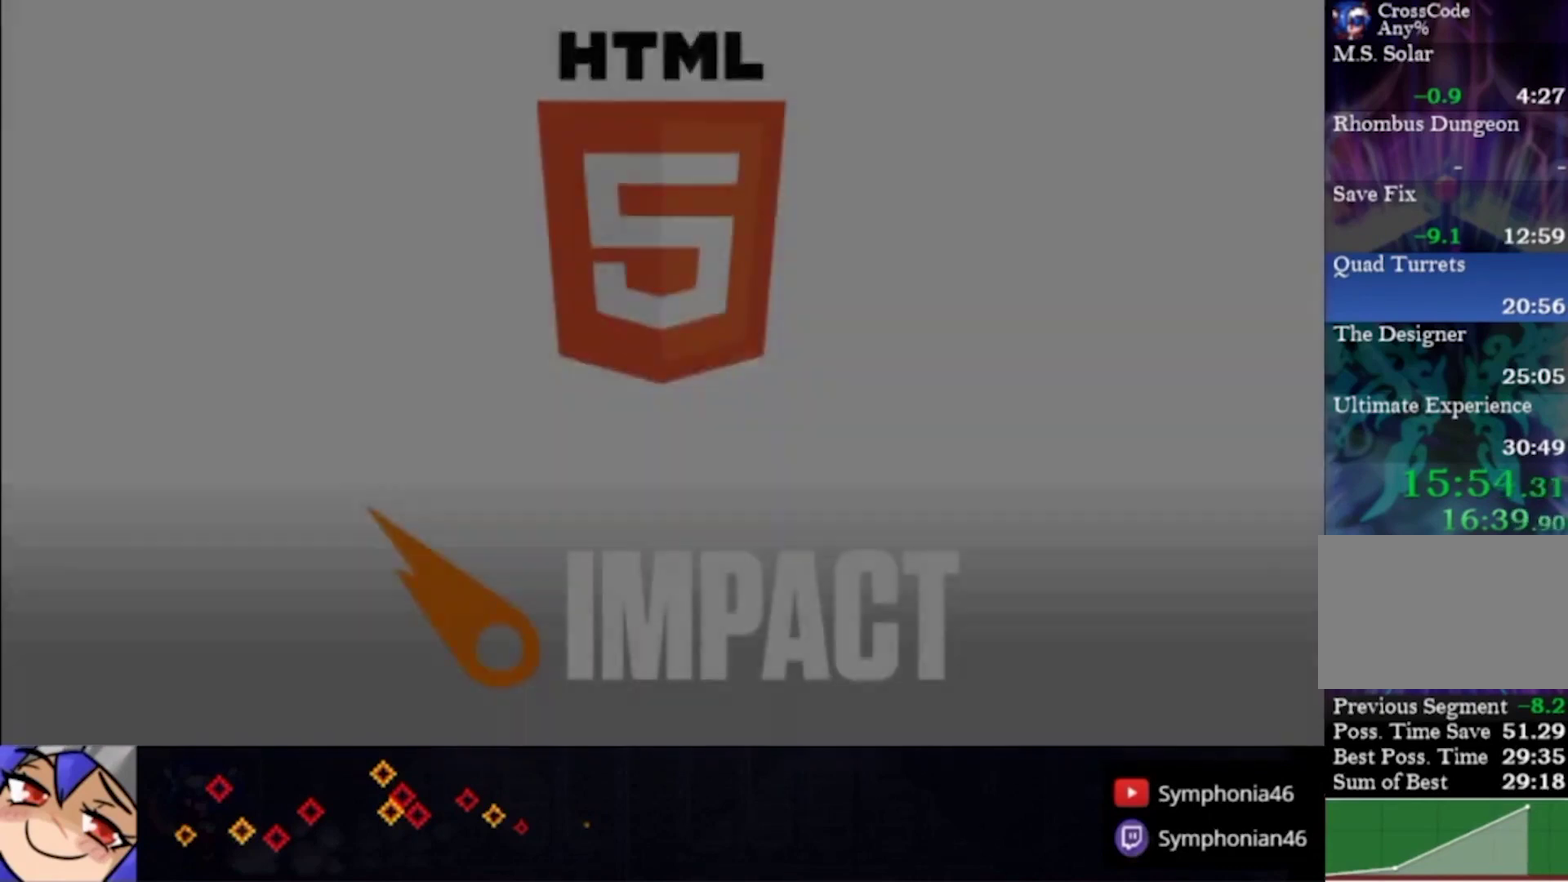
{"buttons": ["TRIANGLE"], "left_stick": "center", "right_stick": "center", "events": [[67, "CIRCLE", "down"], [67, "CROSS", "down"], [100, "TRIANGLE", "down"], [167, "CIRCLE", "up"], [167, "CROSS", "up"], [167, "TRIANGLE", "up"], [267, "CIRCLE", "down"], [267, "CROSS", "down"], [267, "TRIANGLE", "down"], [333, "CIRCLE", "up"], [333, "CROSS", "up"], [333, "TRIANGLE", "up"], [433, "CIRCLE", "down"], [433, "CROSS", "down"], [433, "TRIANGLE", "down"], [500, "CIRCLE", "up"], [500, "CROSS", "up"]]}
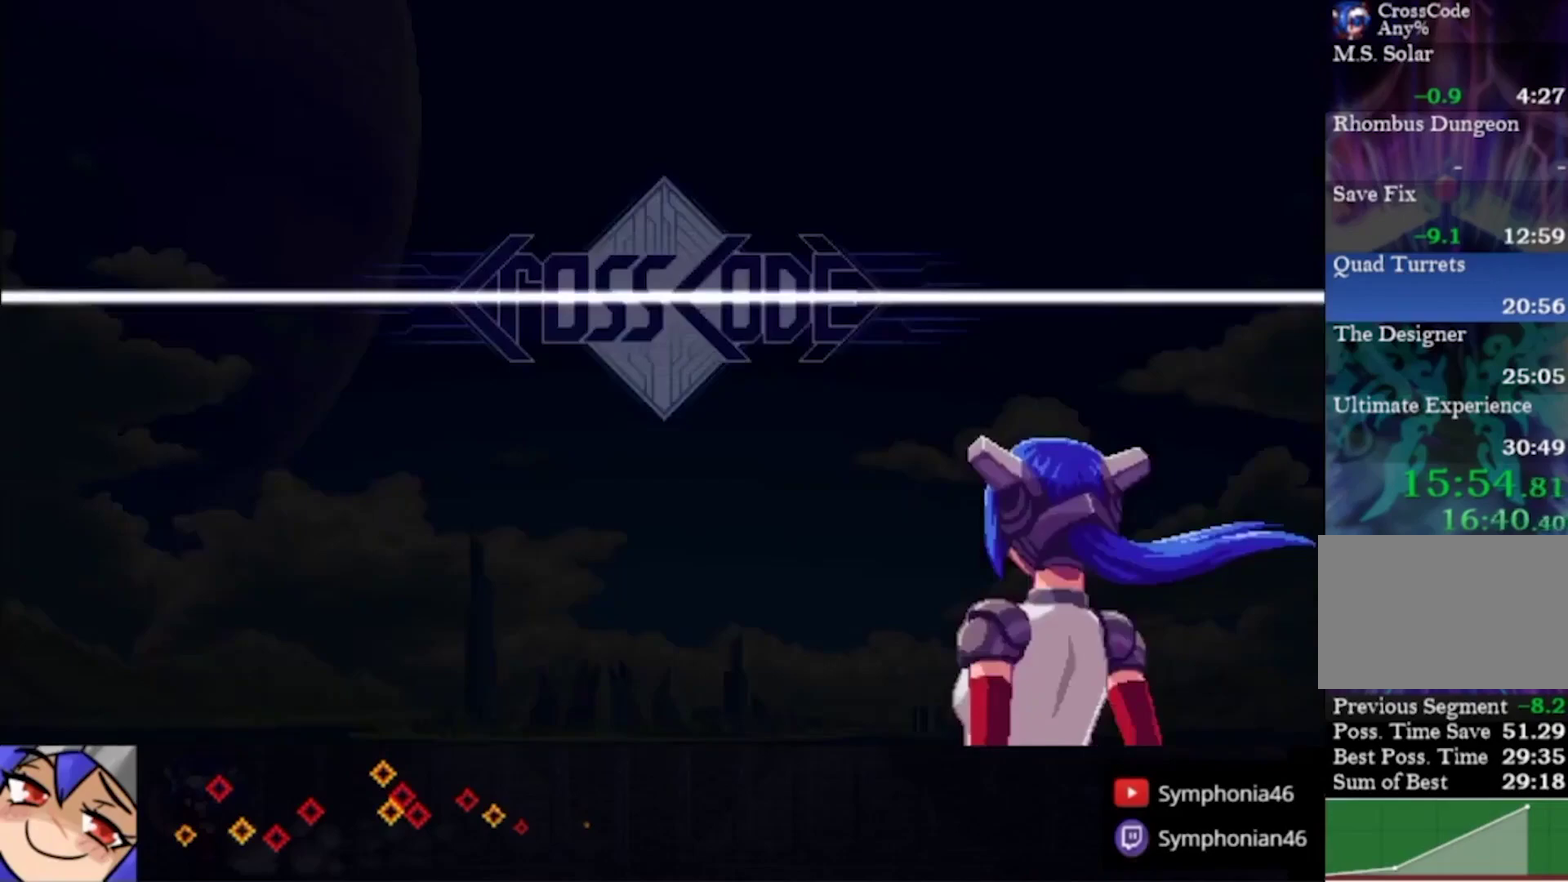
{"buttons": [], "left_stick": "center", "right_stick": "center", "events": [[33, "TRIANGLE", "up"], [67, "CIRCLE", "down"], [67, "CROSS", "down"], [100, "TRIANGLE", "down"], [167, "CIRCLE", "up"], [167, "CROSS", "up"], [167, "TRIANGLE", "up"], [333, "CIRCLE", "down"], [333, "CROSS", "down"], [333, "TRIANGLE", "down"], [433, "CIRCLE", "up"], [433, "CROSS", "up"], [433, "TRIANGLE", "up"]]}
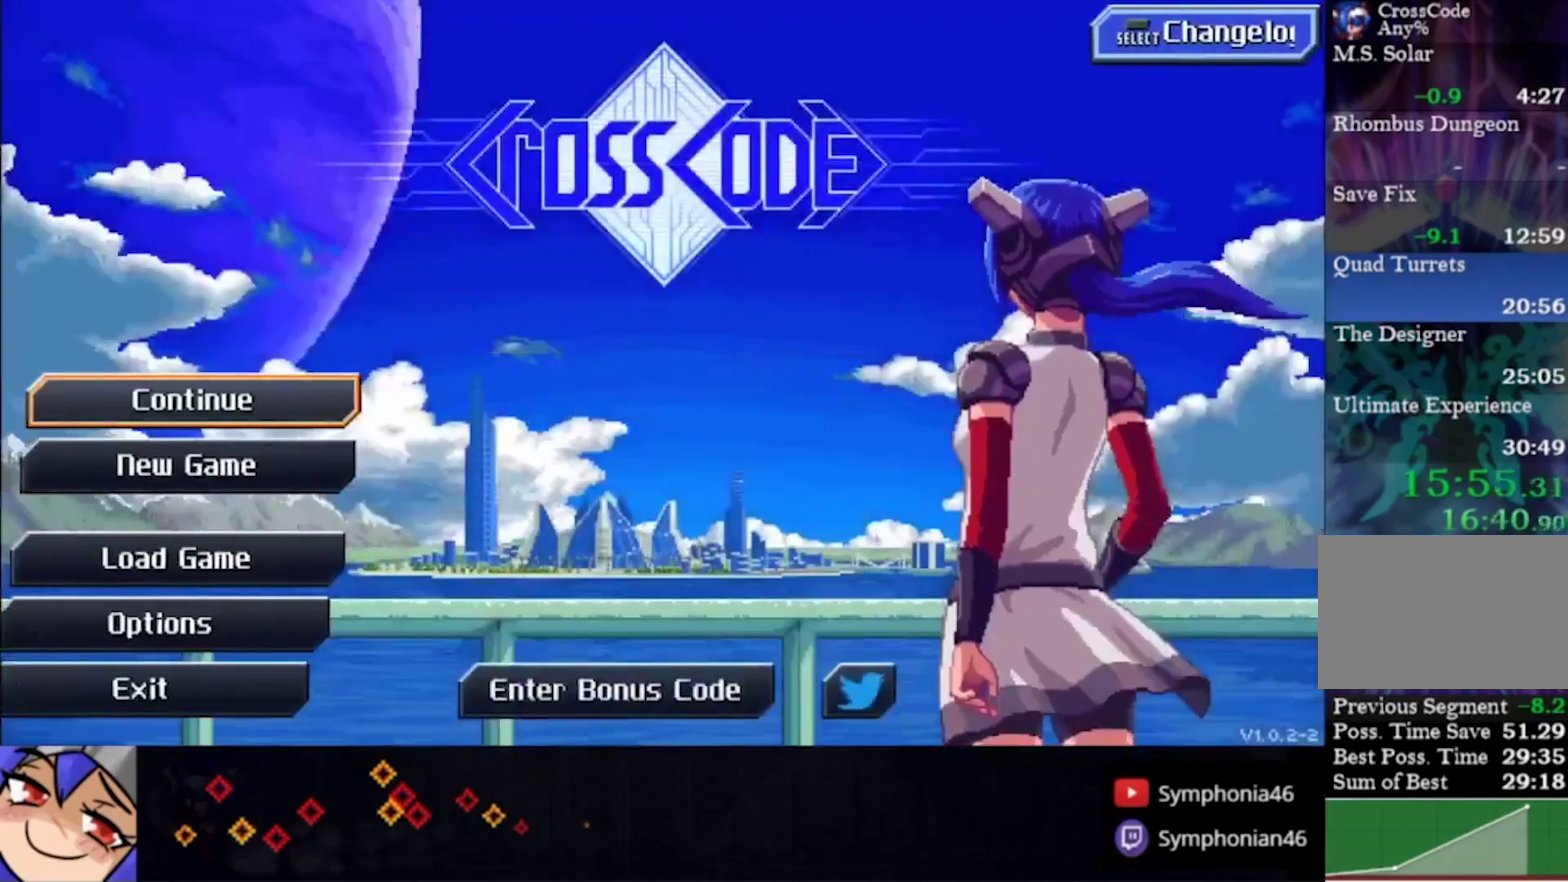
{"buttons": [], "left_stick": "center", "right_stick": "center", "events": [[167, "DPAD_DOWN", "down"], [233, "DPAD_DOWN", "up"], [300, "DPAD_DOWN", "down"], [400, "CROSS", "down"], [433, "DPAD_DOWN", "up"], [500, "CROSS", "up"]]}
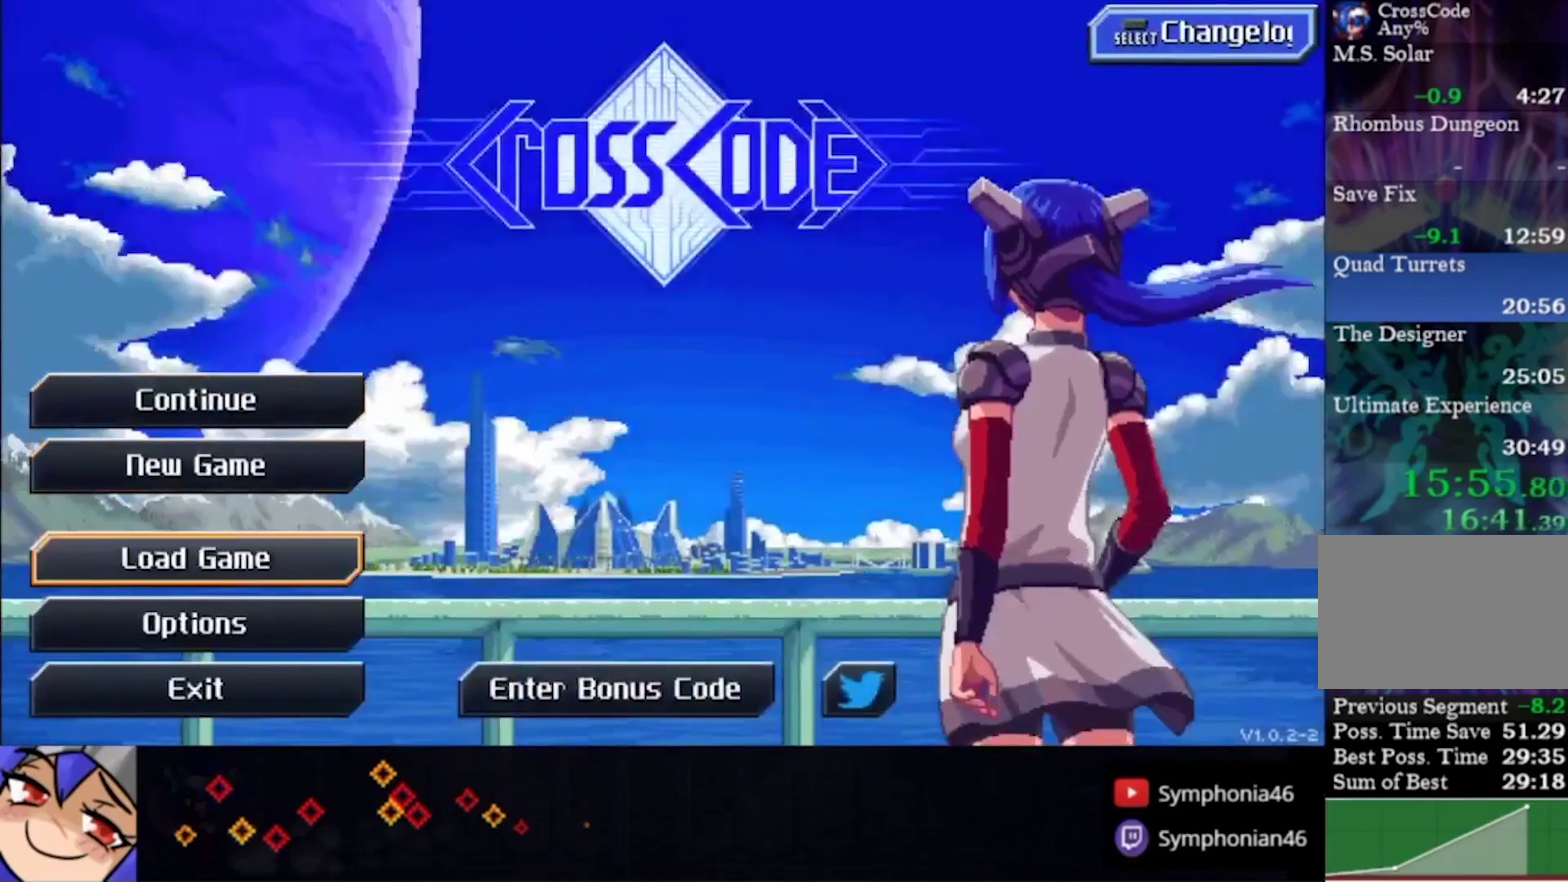
{"buttons": ["CROSS", "CIRCLE"], "left_stick": "center", "right_stick": "center", "events": [[433, "CIRCLE", "down"], [433, "CROSS", "down"]]}
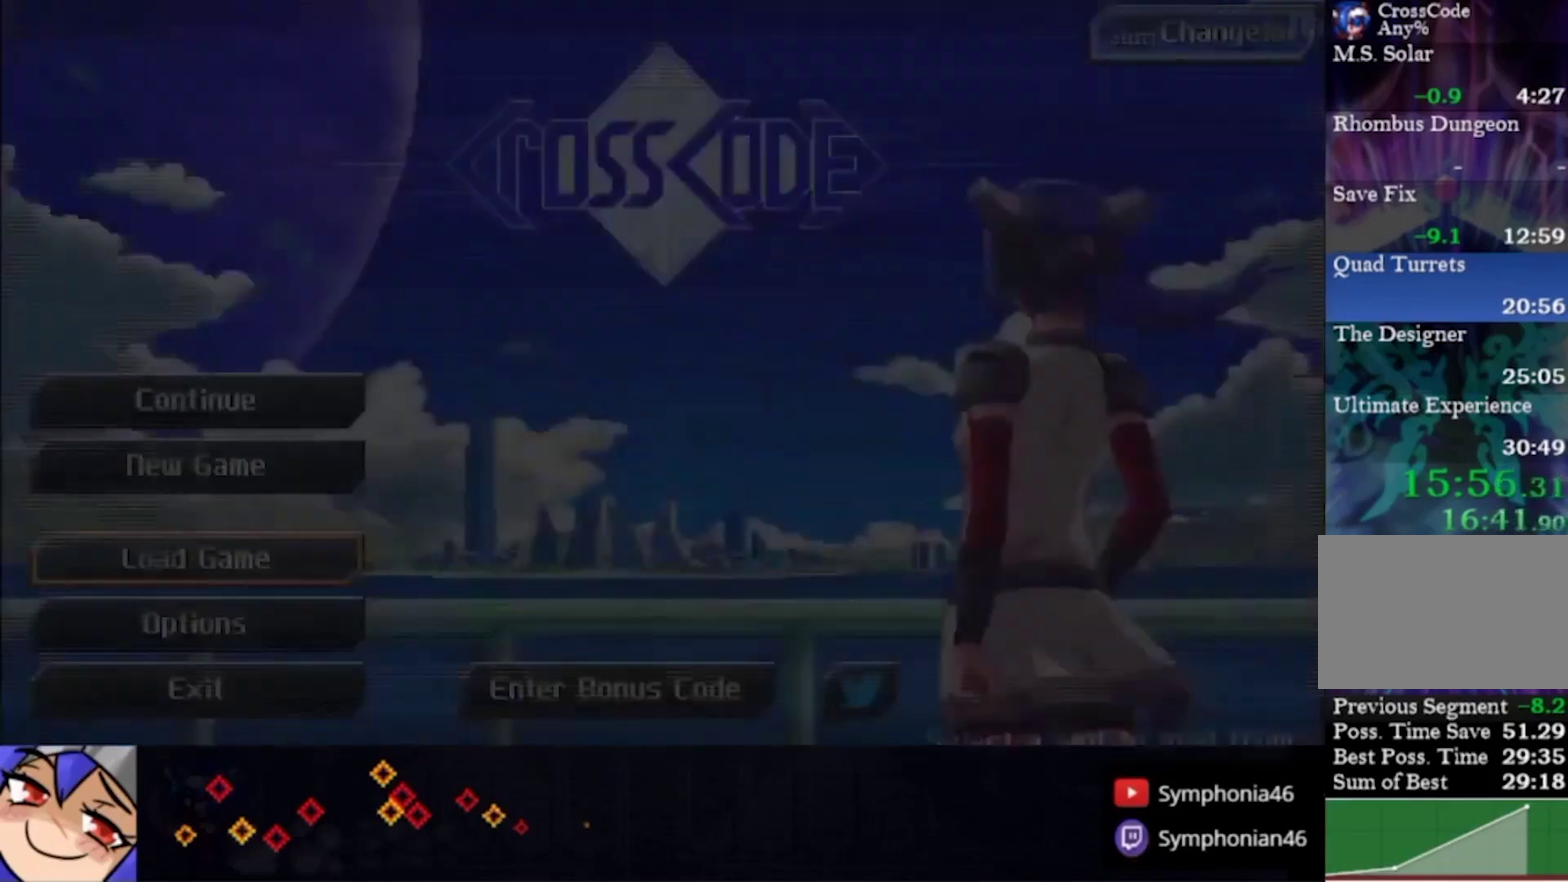
{"buttons": [], "left_stick": "center", "right_stick": "center", "events": [[67, "CIRCLE", "up"], [67, "CROSS", "up"], [333, "CROSS", "down"], [433, "CROSS", "up"]]}
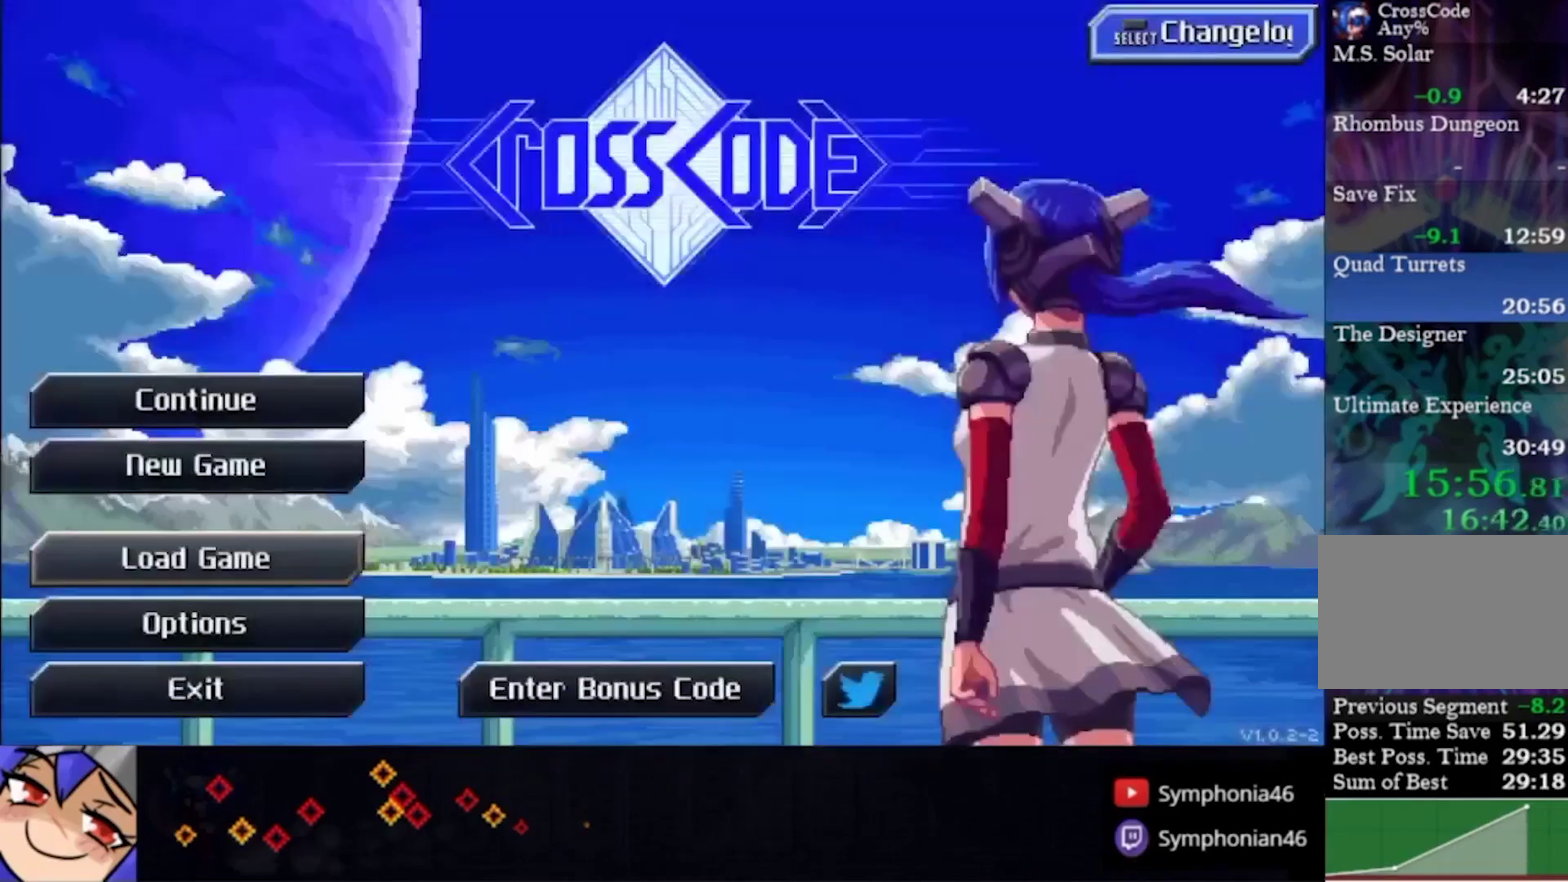
{"buttons": [], "left_stick": "center", "right_stick": "center", "events": [[33, "DPAD_UP", "down"], [233, "CROSS", "down"], [267, "DPAD_UP", "up"], [367, "CROSS", "up"]]}
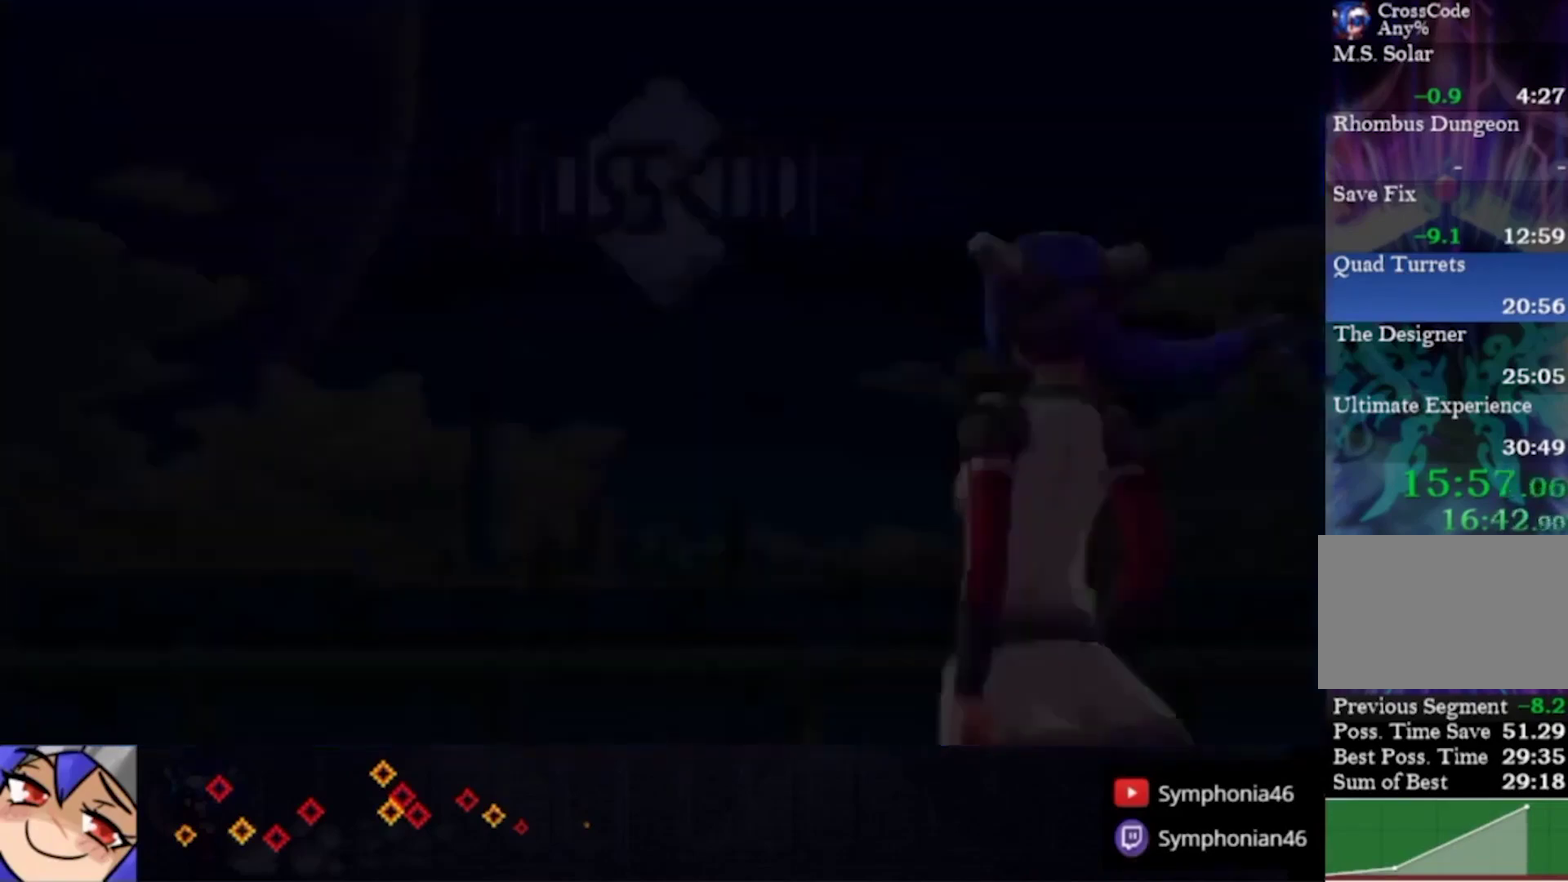
{"buttons": [], "left_stick": "center", "right_stick": "center", "events": []}
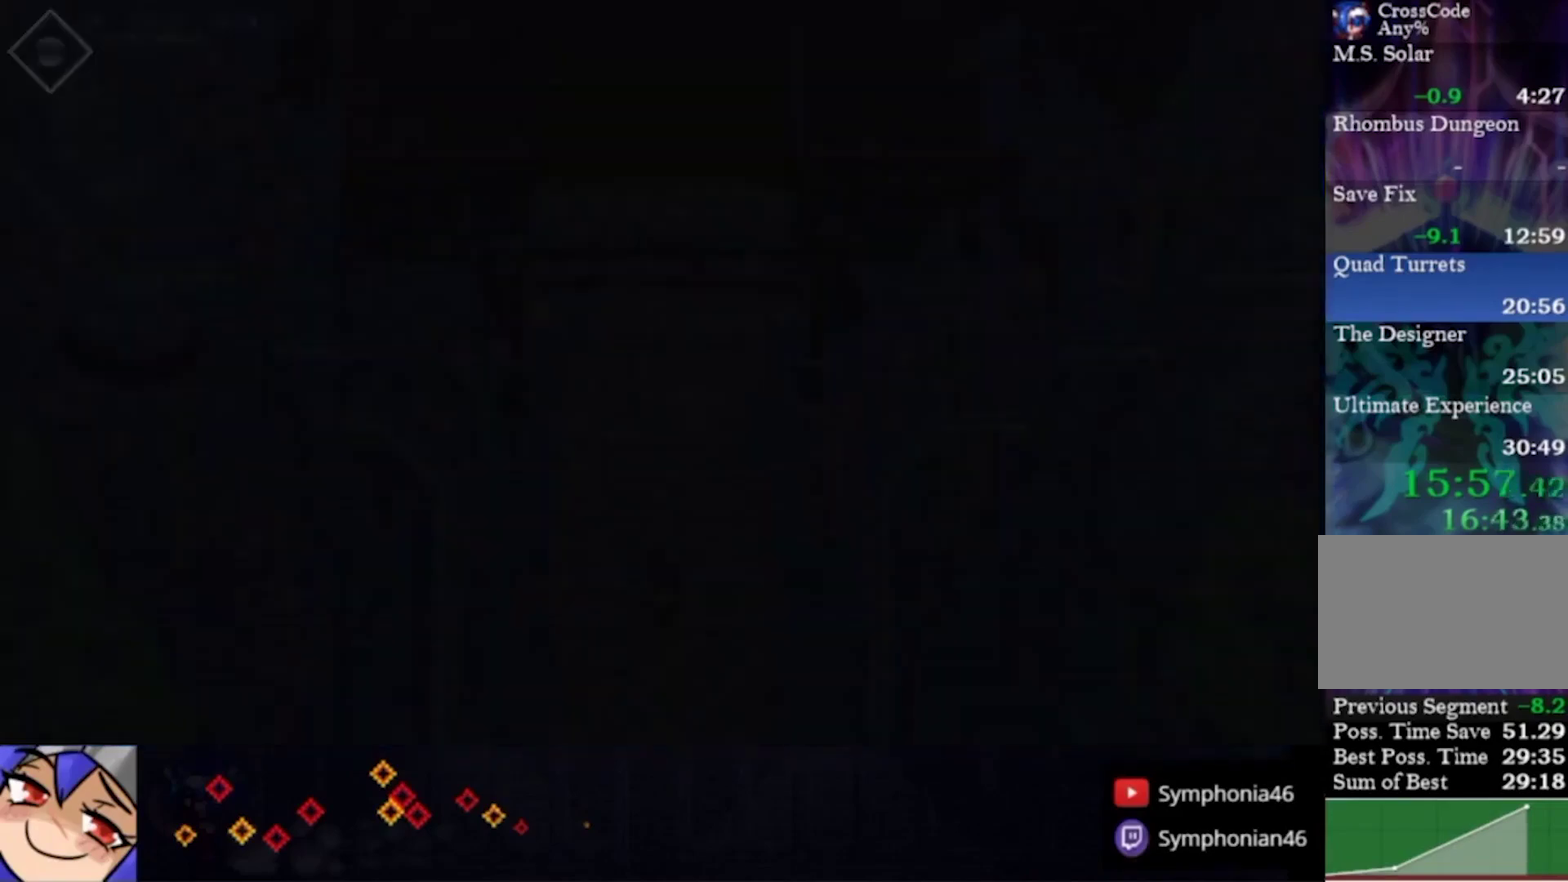
{"buttons": [], "left_stick": "center", "right_stick": "center", "events": []}
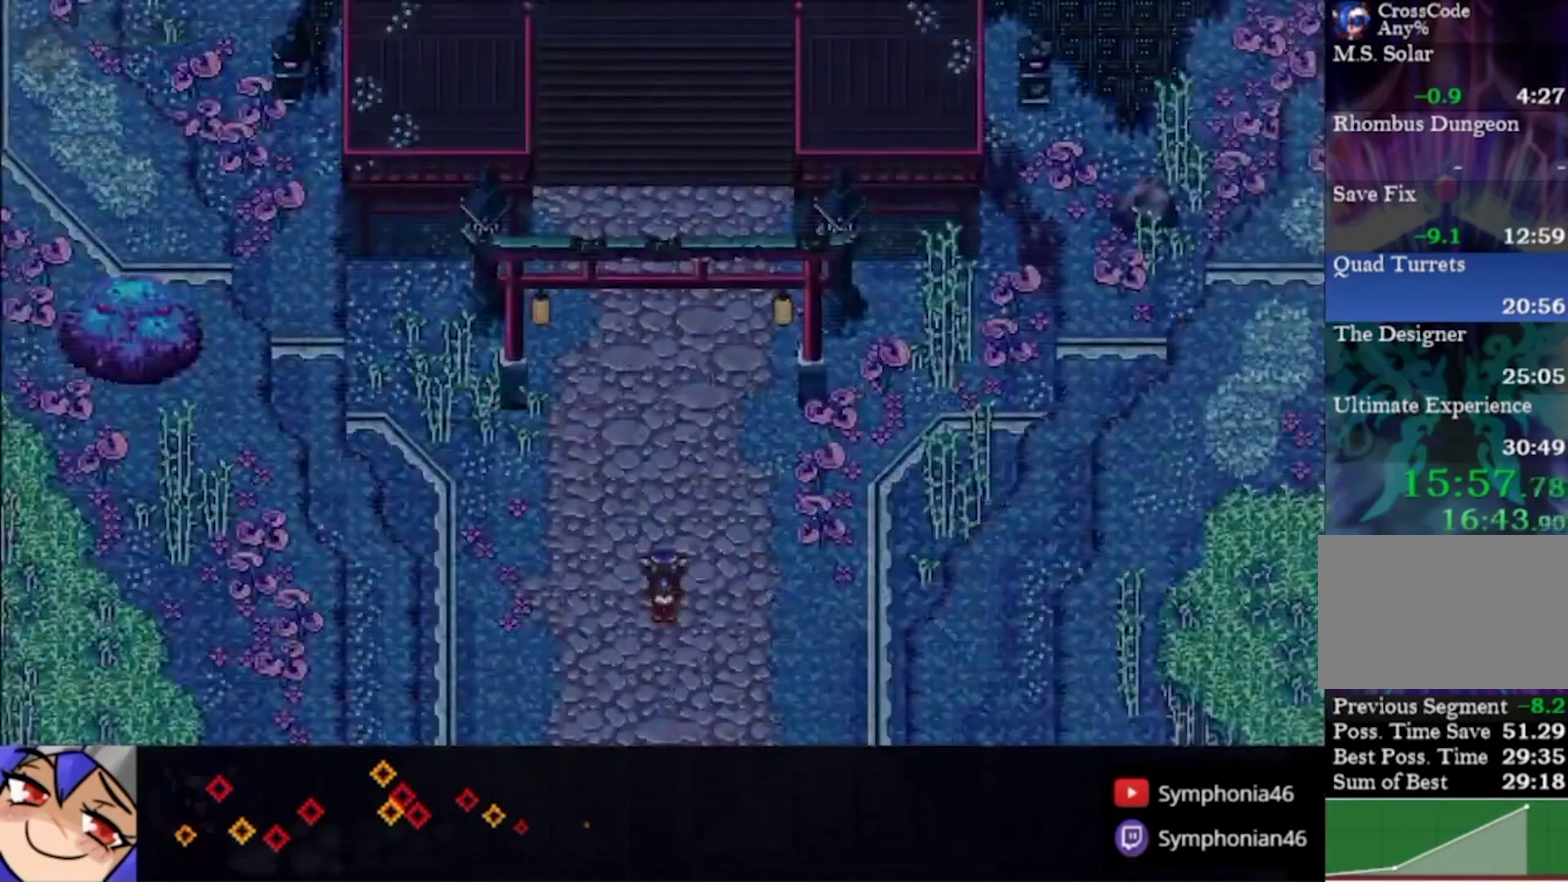
{"buttons": [], "left_stick": "center", "right_stick": "center", "events": []}